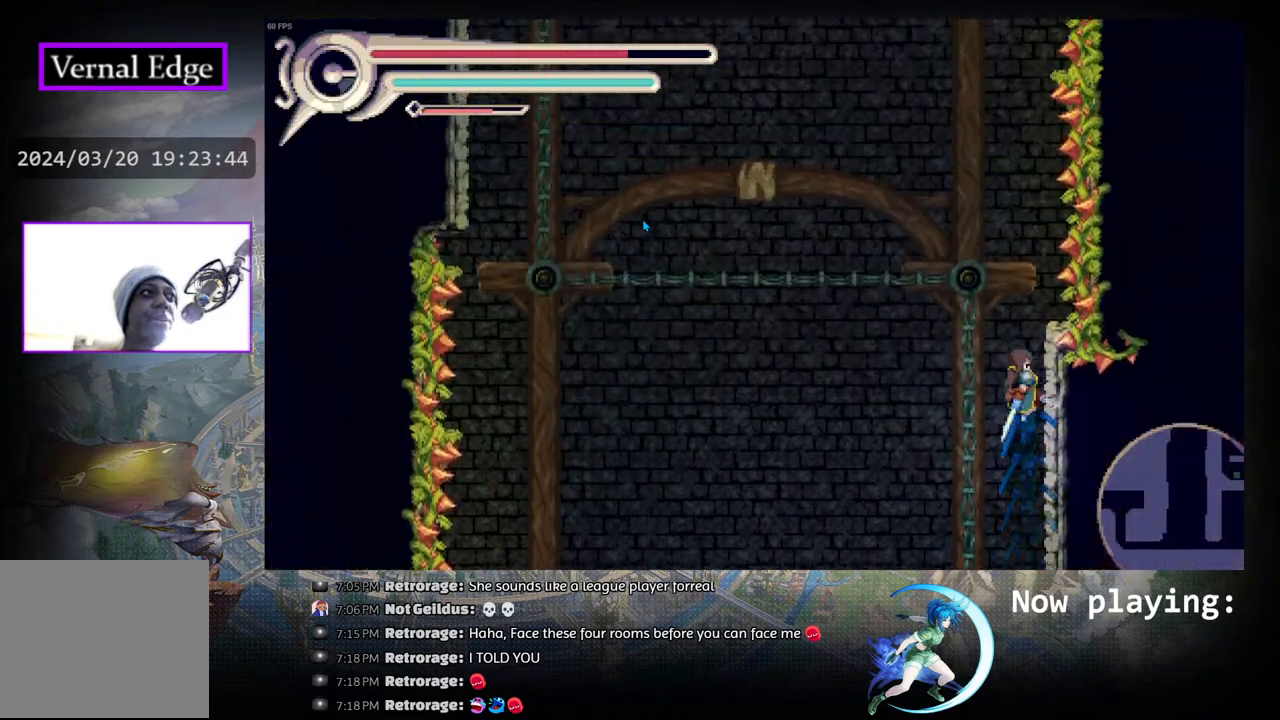
Gameplay with a controller (PlayStation layout); each line is a JSON object with the inputs held at the frame after it. "events" lists button and stick changes between this image and that frame as [ms after this image, input, new state], when the widget could be followed in between. Not read: L2 R2 TOUCHPAD.
{"buttons": ["R1"], "left_stick": "center", "right_stick": "center", "events": [[183, "CIRCLE", "down"], [200, "DPAD_LEFT", "down"], [383, "R1", "down"], [433, "CIRCLE", "up"], [500, "DPAD_LEFT", "up"]]}
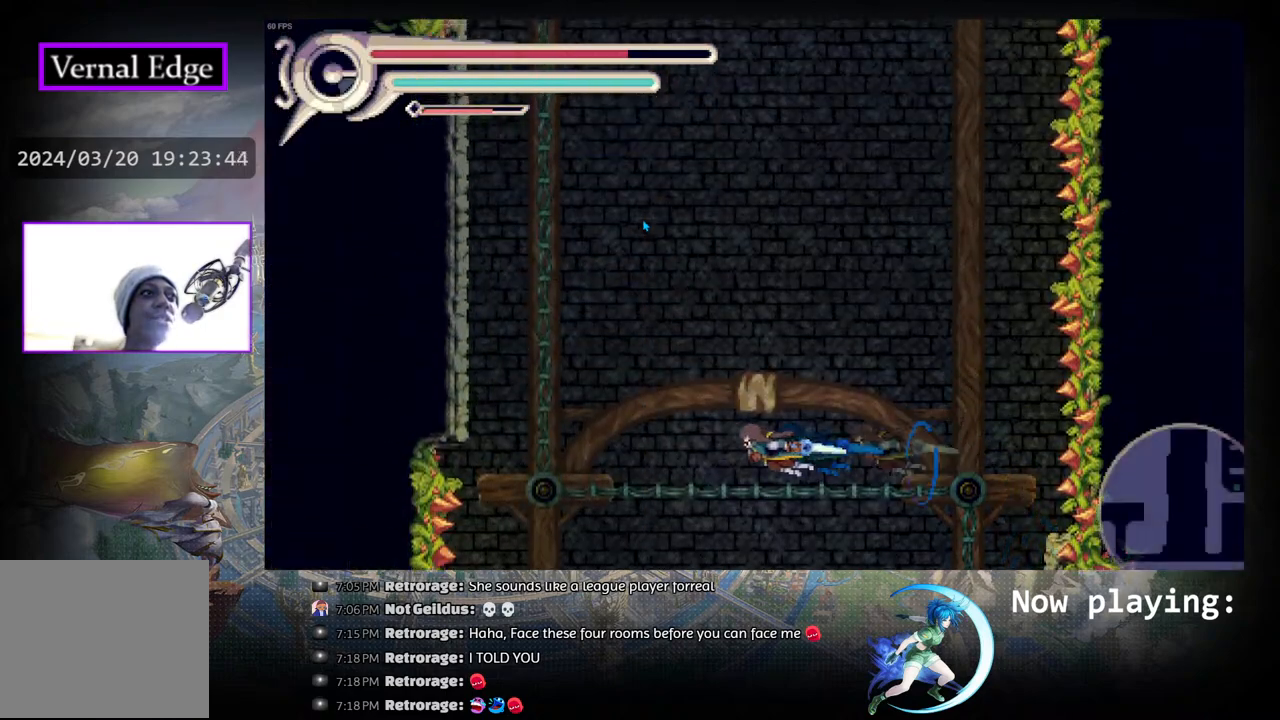
{"buttons": ["CIRCLE", "R1", "DPAD_LEFT"], "left_stick": "center", "right_stick": "center", "events": [[17, "R1", "up"], [83, "CIRCLE", "down"], [133, "DPAD_LEFT", "down"], [450, "R1", "down"]]}
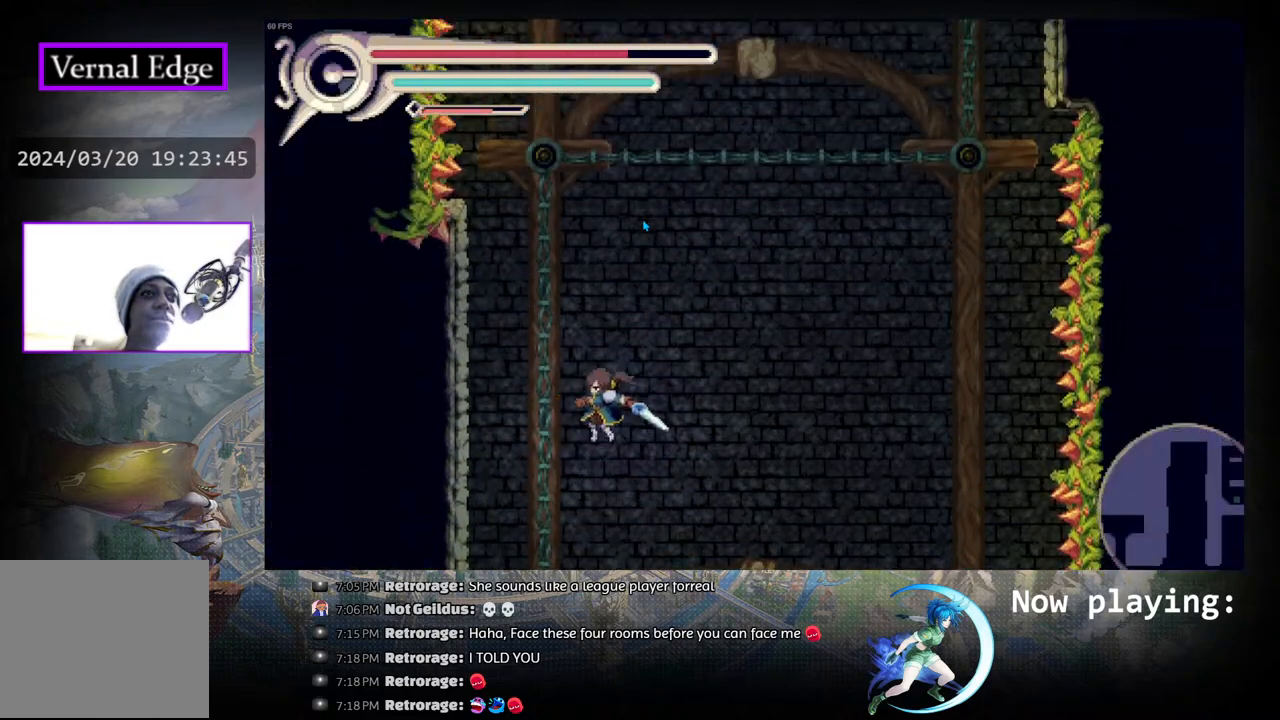
{"buttons": ["R1", "DPAD_LEFT"], "left_stick": "center", "right_stick": "center", "events": [[83, "CIRCLE", "up"], [183, "R1", "up"], [250, "R1", "down"], [333, "R1", "up"], [400, "R1", "down"]]}
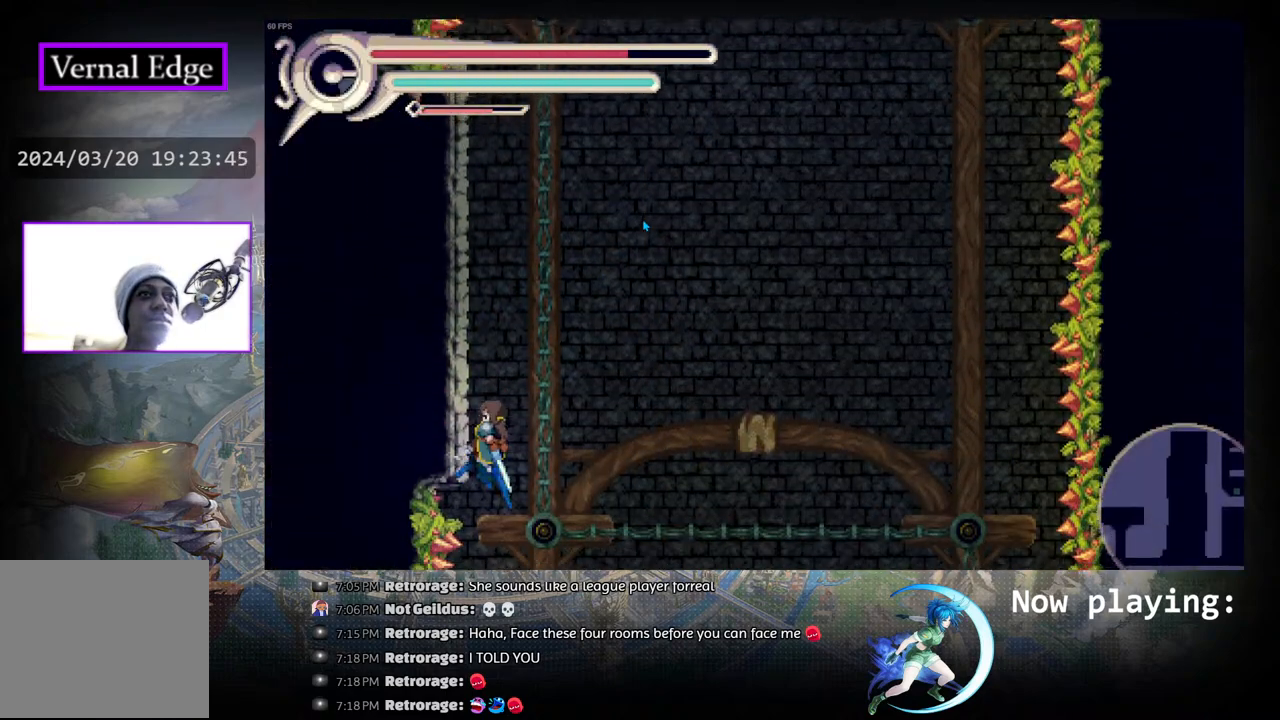
{"buttons": [], "left_stick": "center", "right_stick": "center", "events": [[200, "R1", "up"], [483, "DPAD_LEFT", "up"]]}
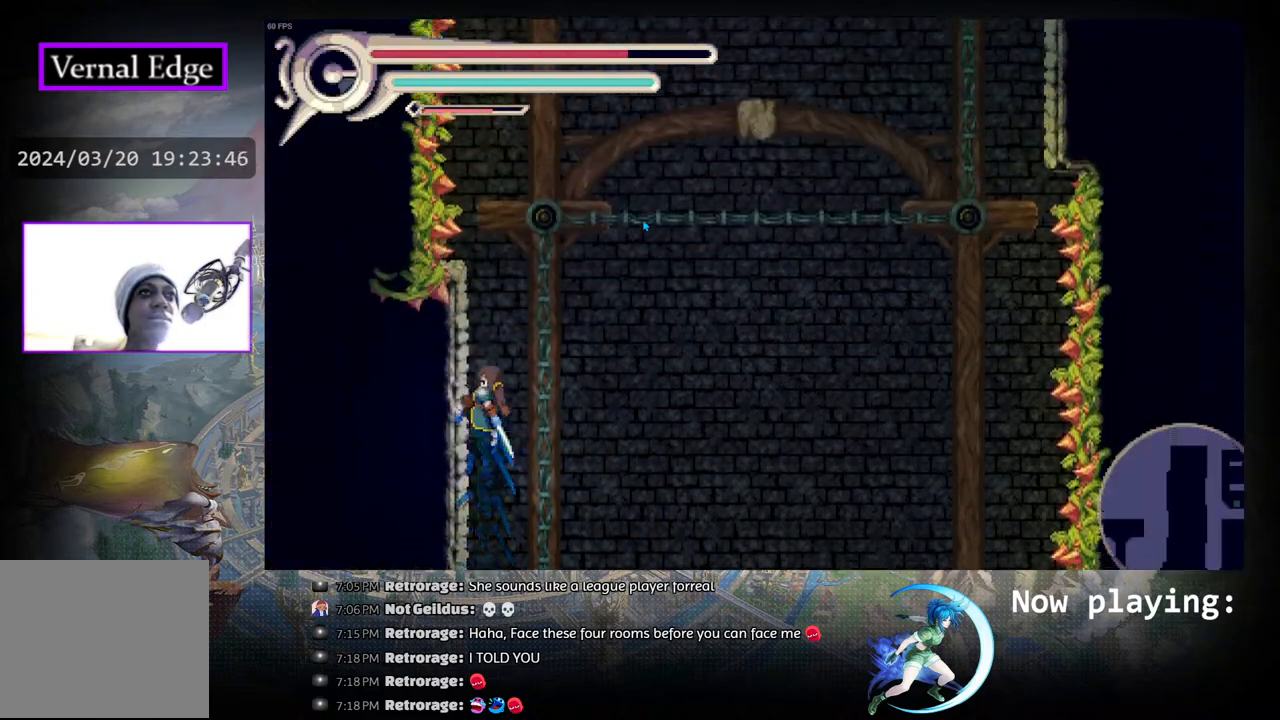
{"buttons": ["CIRCLE", "DPAD_RIGHT"], "left_stick": "center", "right_stick": "center", "events": [[283, "DPAD_RIGHT", "down"], [300, "CIRCLE", "down"]]}
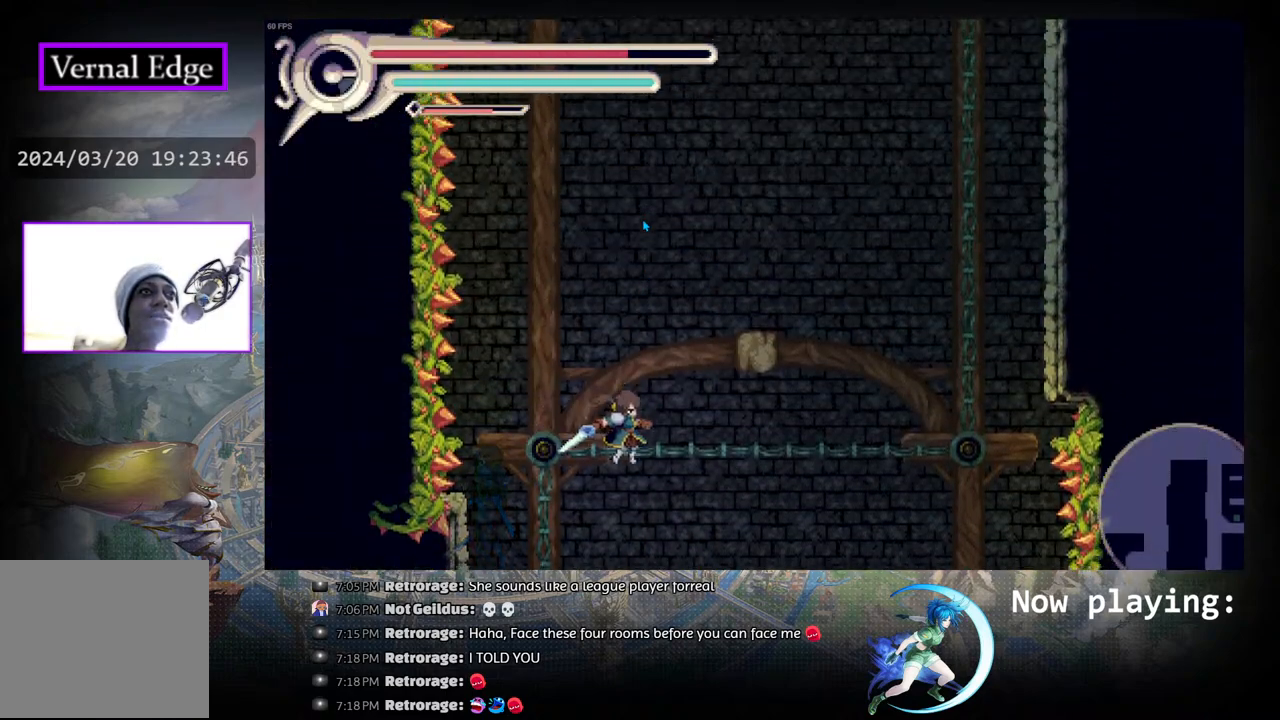
{"buttons": ["CIRCLE", "DPAD_RIGHT"], "left_stick": "center", "right_stick": "center", "events": [[50, "R1", "down"], [100, "CIRCLE", "up"], [150, "DPAD_RIGHT", "up"], [167, "R1", "up"], [217, "CIRCLE", "down"], [300, "DPAD_RIGHT", "down"]]}
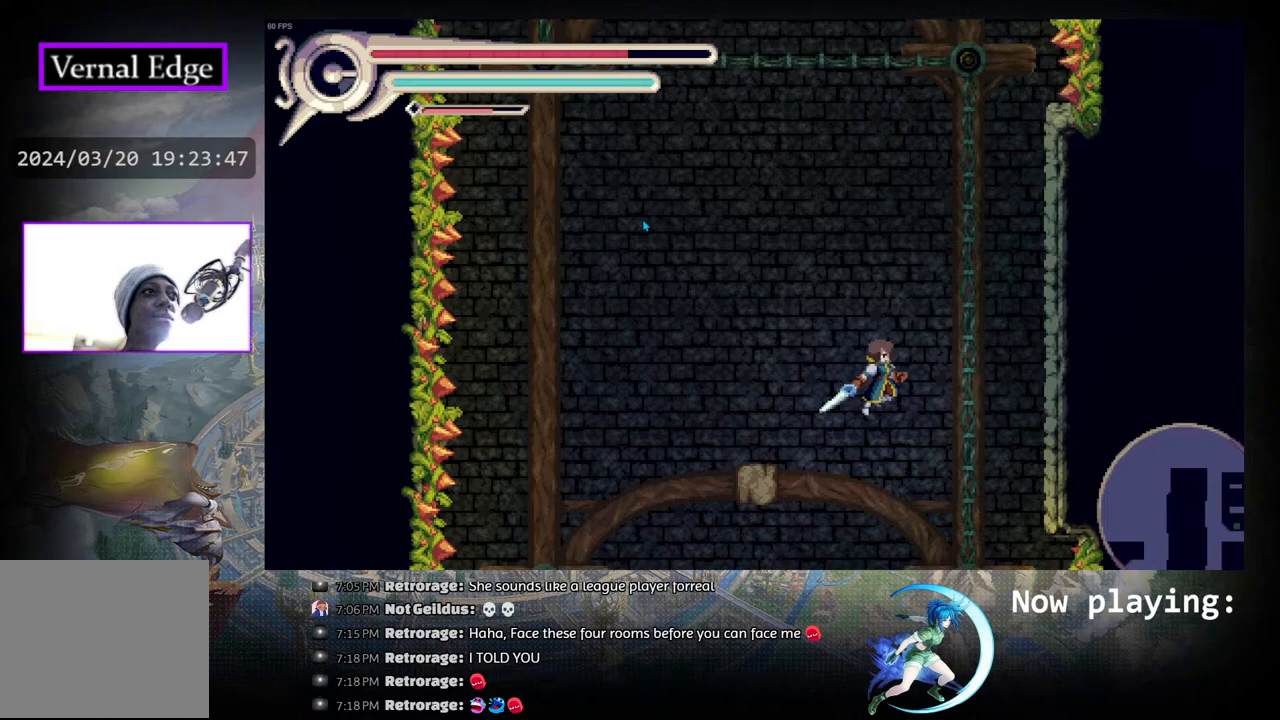
{"buttons": ["R1", "DPAD_RIGHT"], "left_stick": "center", "right_stick": "center", "events": [[283, "CIRCLE", "up"], [300, "R1", "down"], [400, "R1", "up"], [450, "R1", "down"]]}
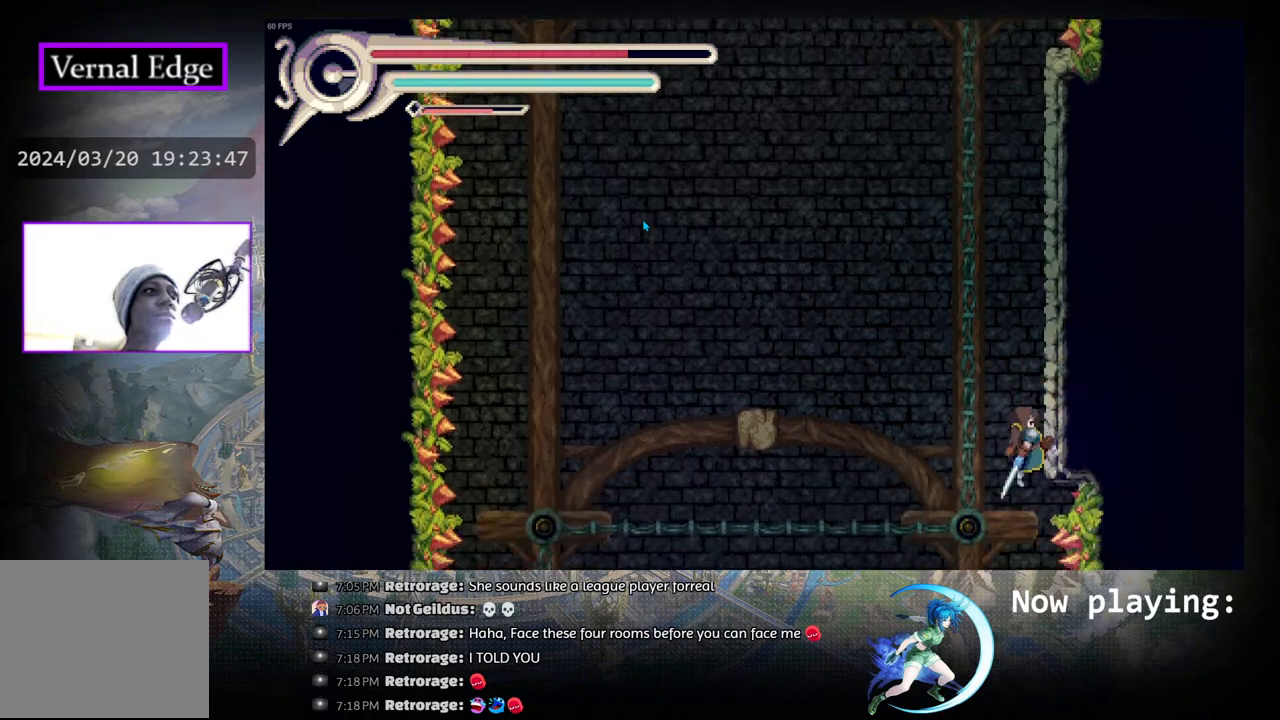
{"buttons": [], "left_stick": "center", "right_stick": "center", "events": [[83, "R1", "up"], [150, "R1", "down"], [333, "R1", "up"], [467, "DPAD_RIGHT", "up"]]}
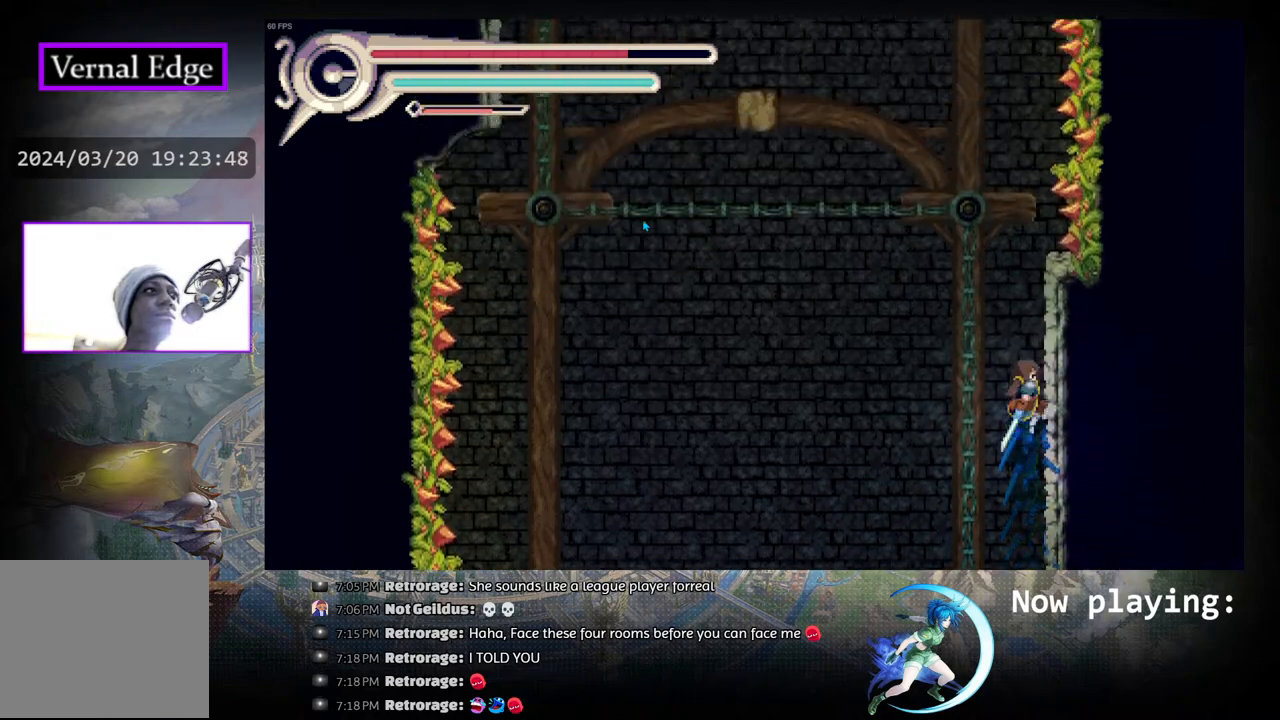
{"buttons": ["CIRCLE", "DPAD_LEFT"], "left_stick": "center", "right_stick": "center", "events": [[383, "DPAD_LEFT", "down"], [400, "CIRCLE", "down"]]}
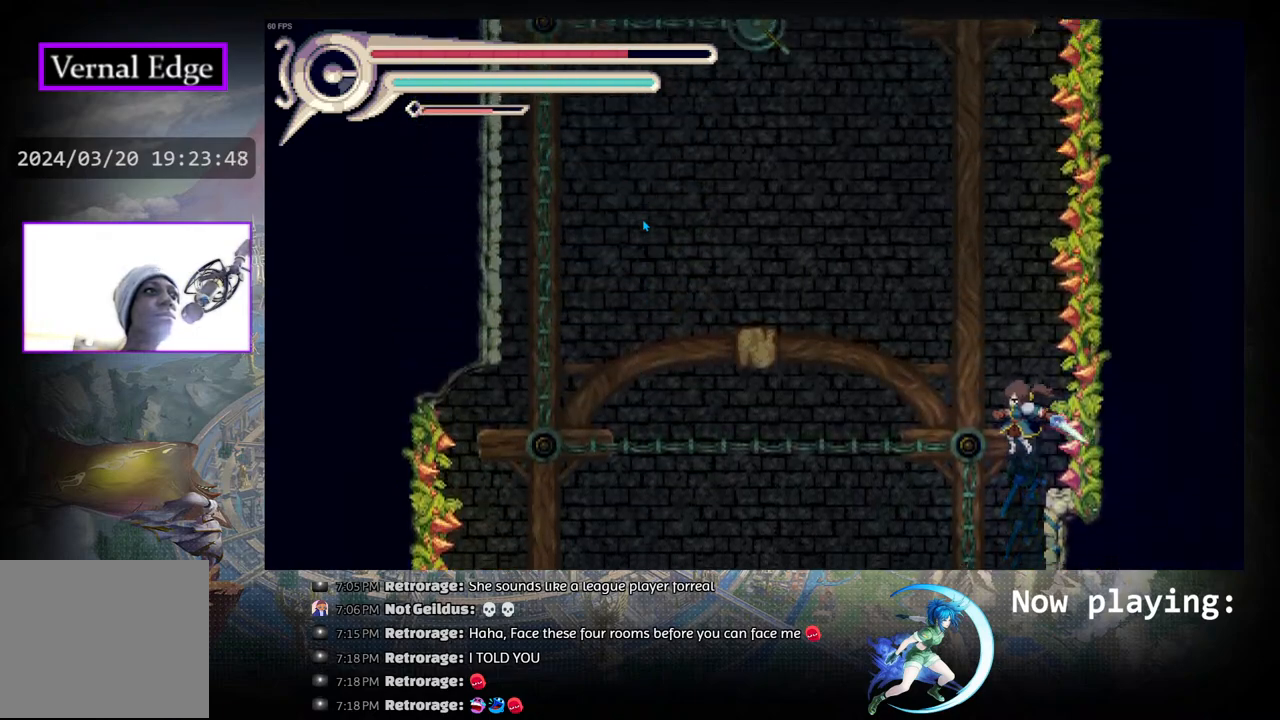
{"buttons": ["DPAD_RIGHT"], "left_stick": "center", "right_stick": "center", "events": [[267, "CIRCLE", "up"], [333, "DPAD_LEFT", "up"], [483, "DPAD_RIGHT", "down"]]}
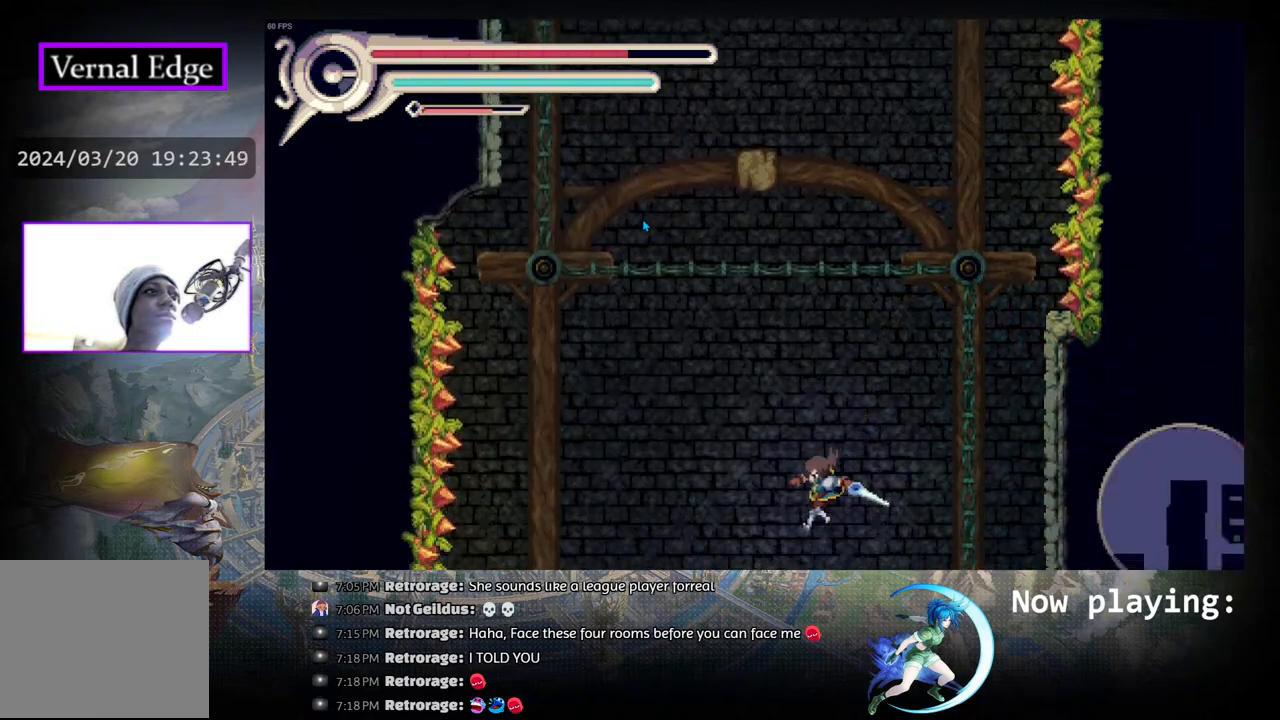
{"buttons": ["DPAD_RIGHT"], "left_stick": "center", "right_stick": "center", "events": [[117, "R1", "down"], [367, "R1", "up"]]}
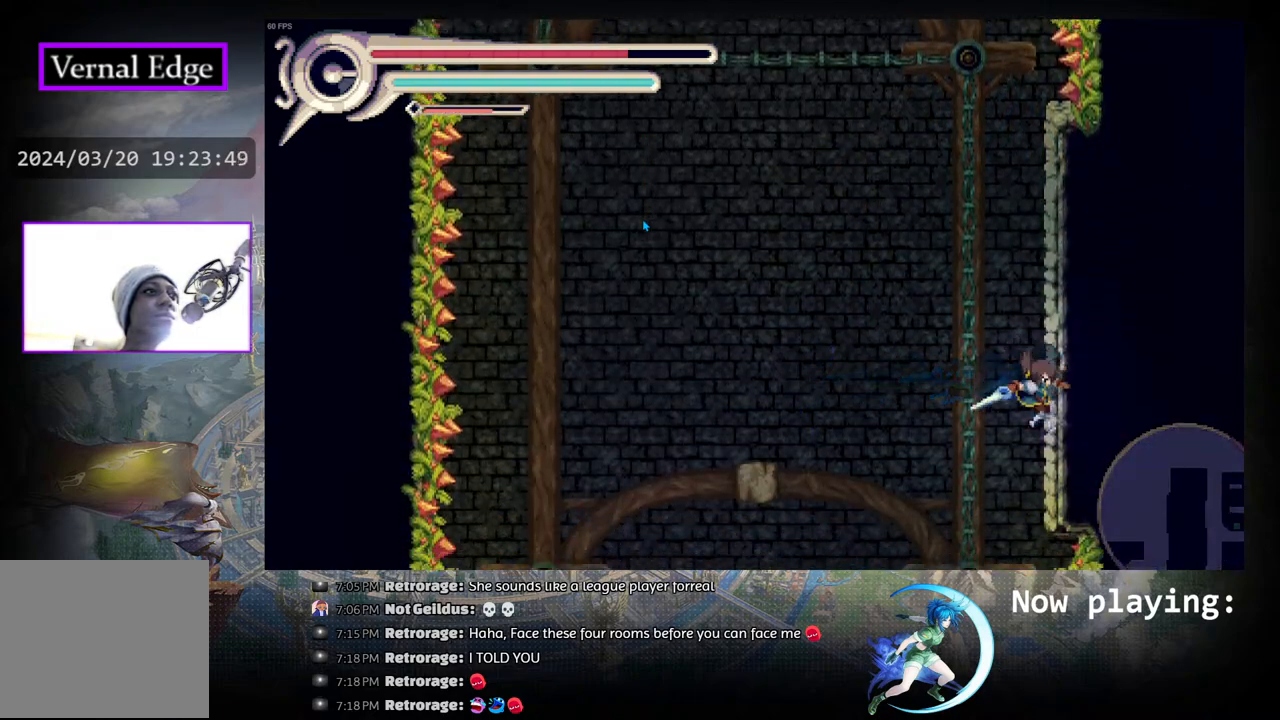
{"buttons": ["DPAD_RIGHT"], "left_stick": "center", "right_stick": "center", "events": [[100, "R1", "down"], [433, "R1", "up"]]}
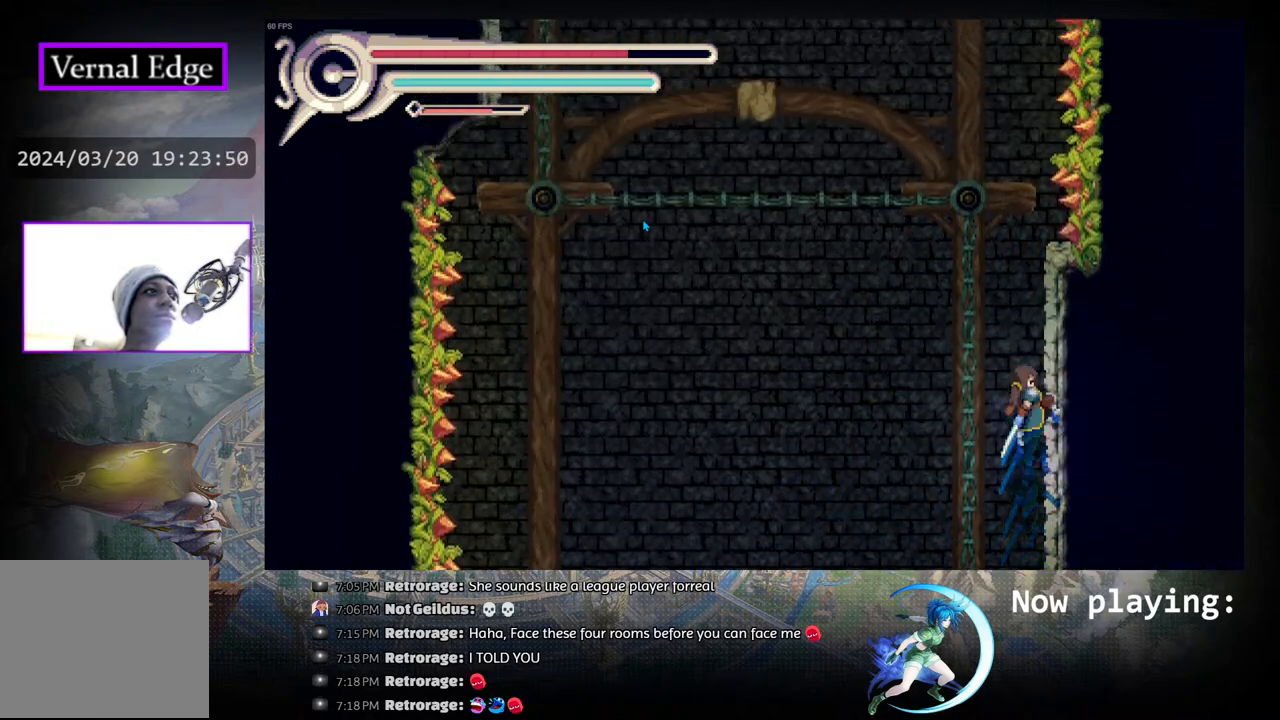
{"buttons": ["CIRCLE", "DPAD_LEFT"], "left_stick": "center", "right_stick": "center", "events": [[67, "DPAD_RIGHT", "up"], [300, "CIRCLE", "down"], [317, "DPAD_LEFT", "down"]]}
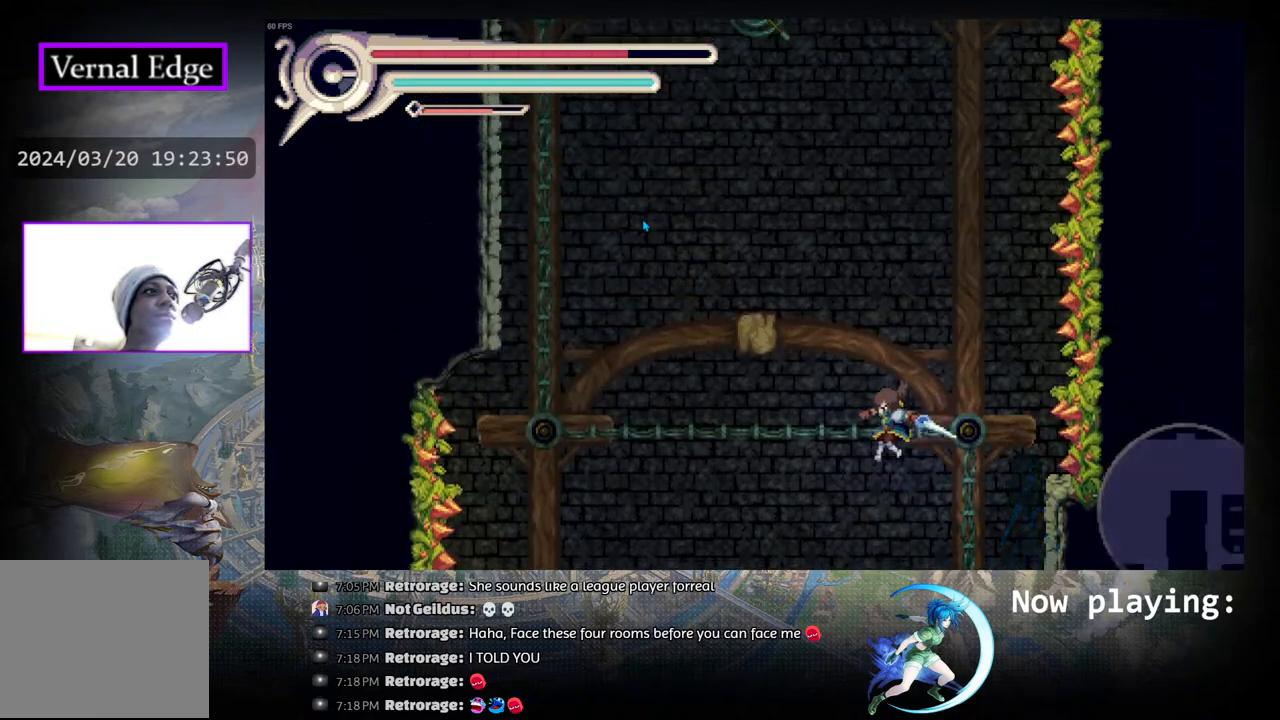
{"buttons": ["CIRCLE"], "left_stick": "center", "right_stick": "center", "events": [[83, "R1", "down"], [133, "CIRCLE", "up"], [183, "DPAD_LEFT", "up"], [200, "R1", "up"], [233, "CIRCLE", "down"]]}
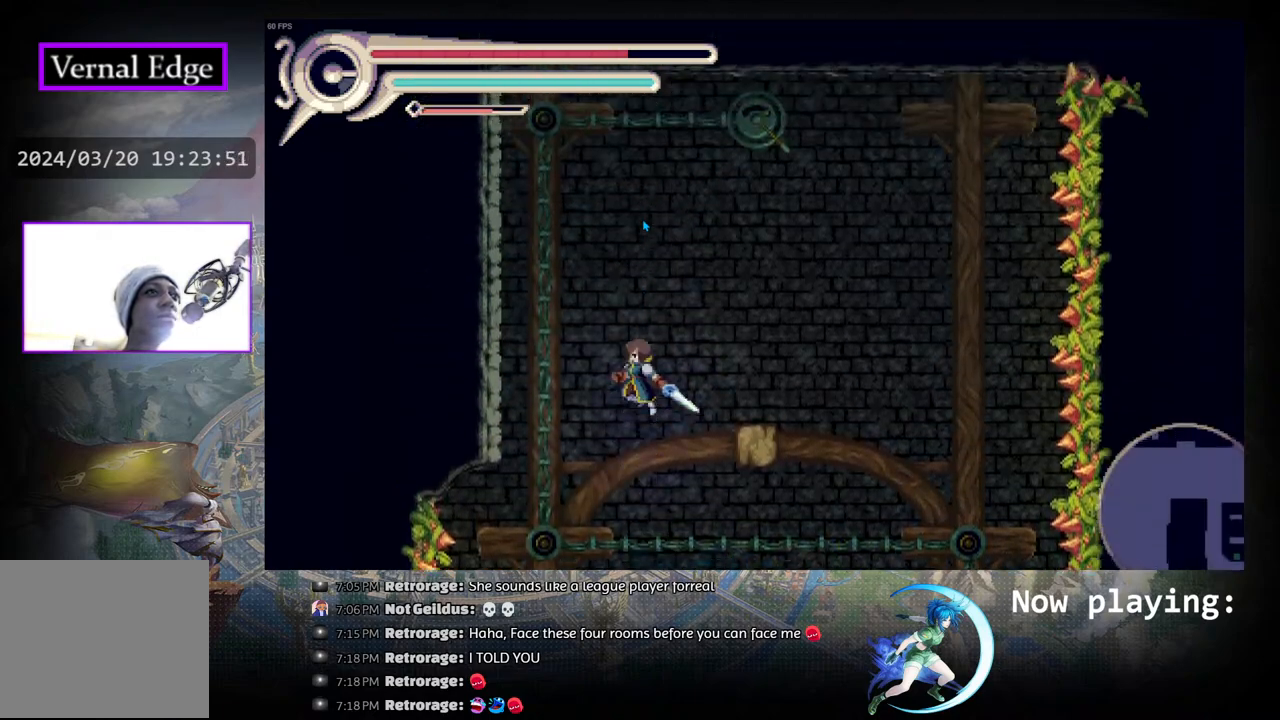
{"buttons": ["DPAD_LEFT"], "left_stick": "center", "right_stick": "center", "events": [[50, "DPAD_LEFT", "down"], [333, "CIRCLE", "up"], [350, "R1", "down"], [500, "R1", "up"]]}
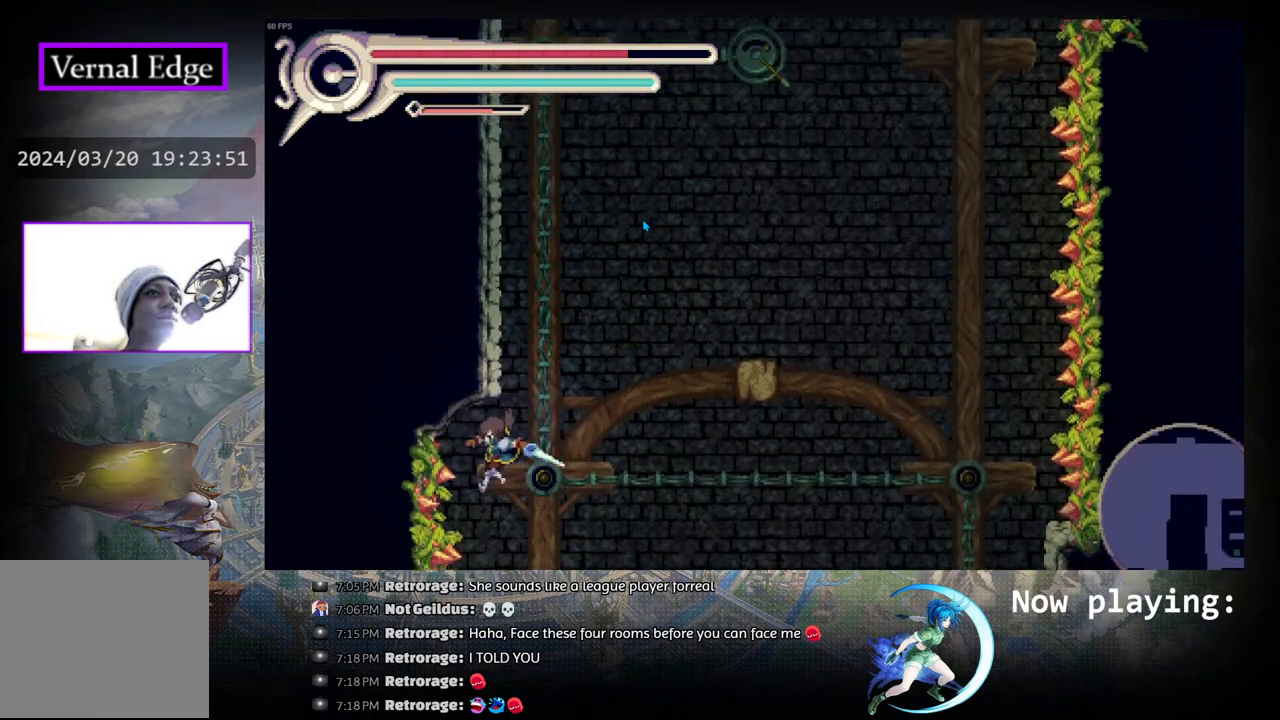
{"buttons": ["DPAD_RIGHT"], "left_stick": "center", "right_stick": "center", "events": [[33, "R1", "down"], [183, "DPAD_LEFT", "up"], [200, "R1", "up"], [267, "DPAD_RIGHT", "down"]]}
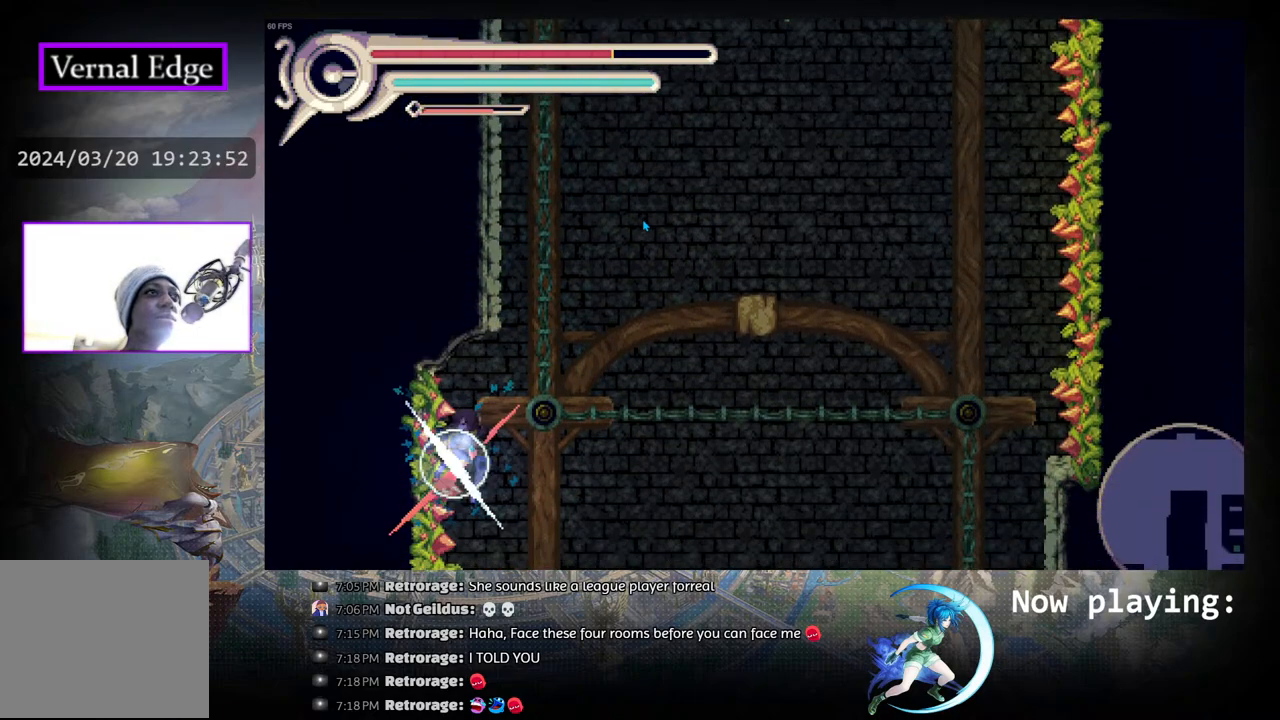
{"buttons": [], "left_stick": "center", "right_stick": "center", "events": [[200, "DPAD_RIGHT", "up"]]}
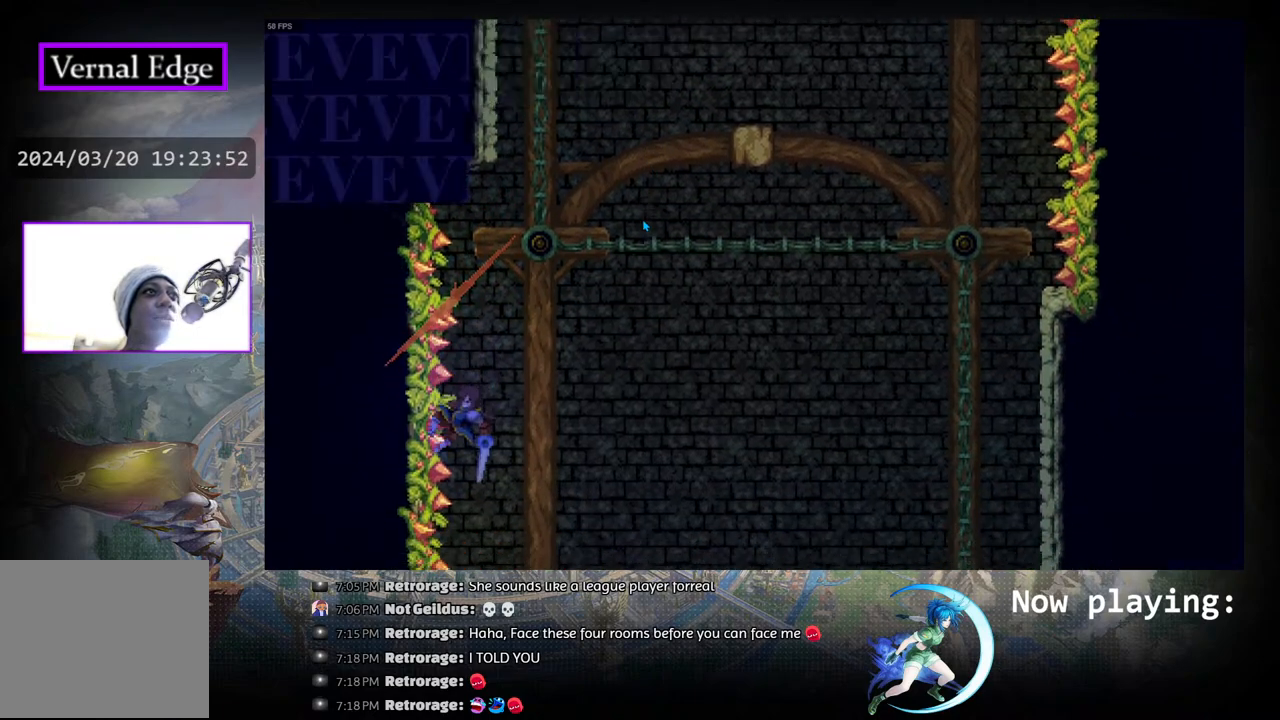
{"buttons": [], "left_stick": "center", "right_stick": "center", "events": []}
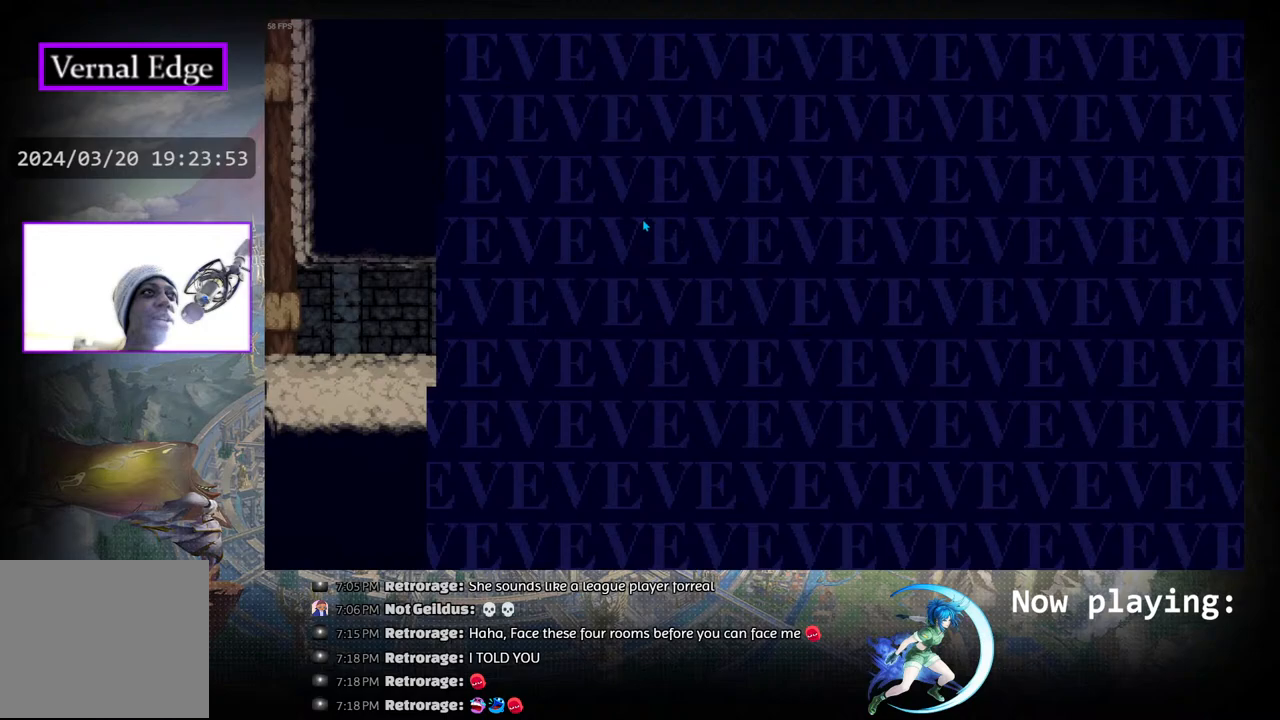
{"buttons": ["R1", "DPAD_RIGHT"], "left_stick": "center", "right_stick": "center", "events": [[233, "DPAD_RIGHT", "down"], [383, "R1", "down"]]}
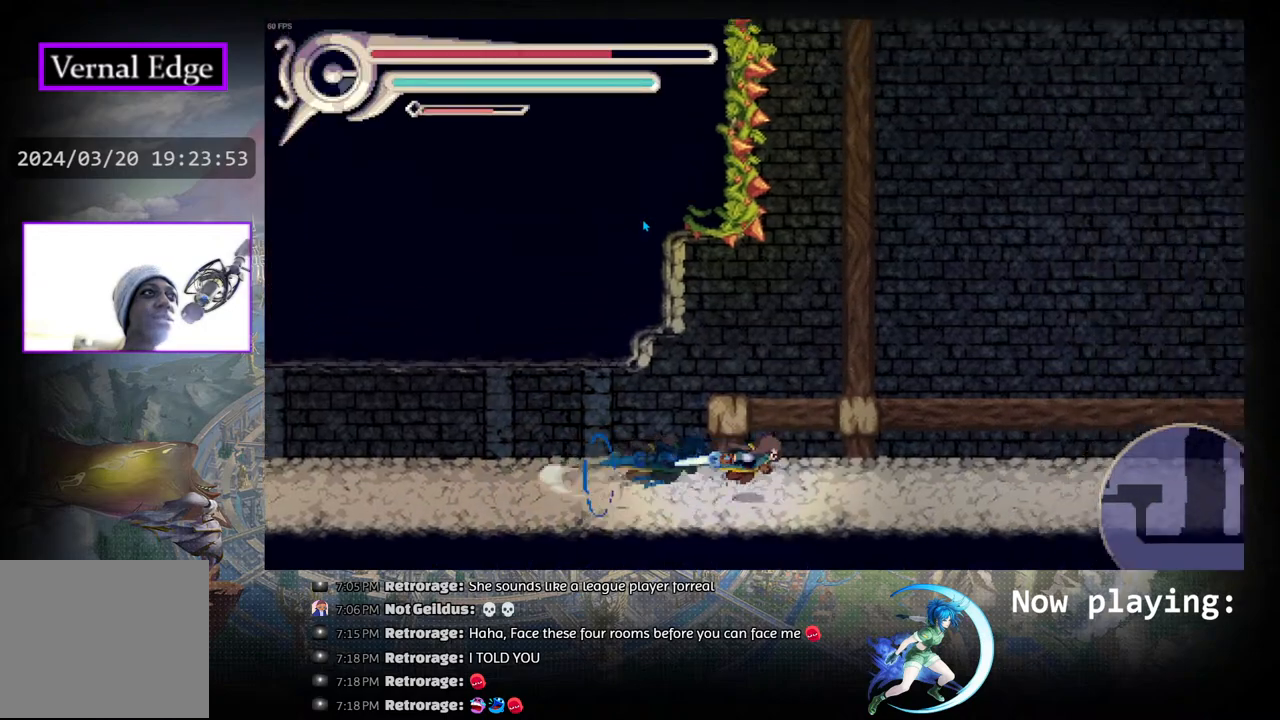
{"buttons": ["DPAD_RIGHT"], "left_stick": "center", "right_stick": "center", "events": [[167, "R1", "up"]]}
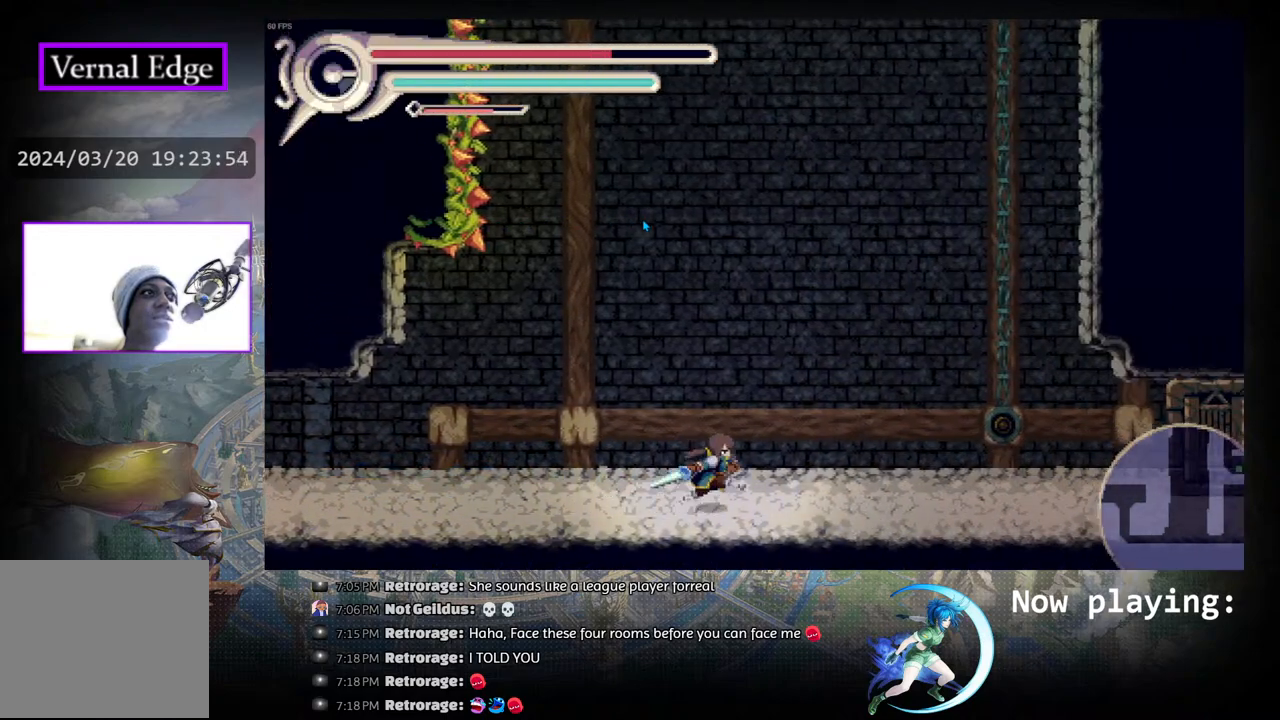
{"buttons": ["CIRCLE", "DPAD_RIGHT"], "left_stick": "center", "right_stick": "center", "events": [[217, "CIRCLE", "down"]]}
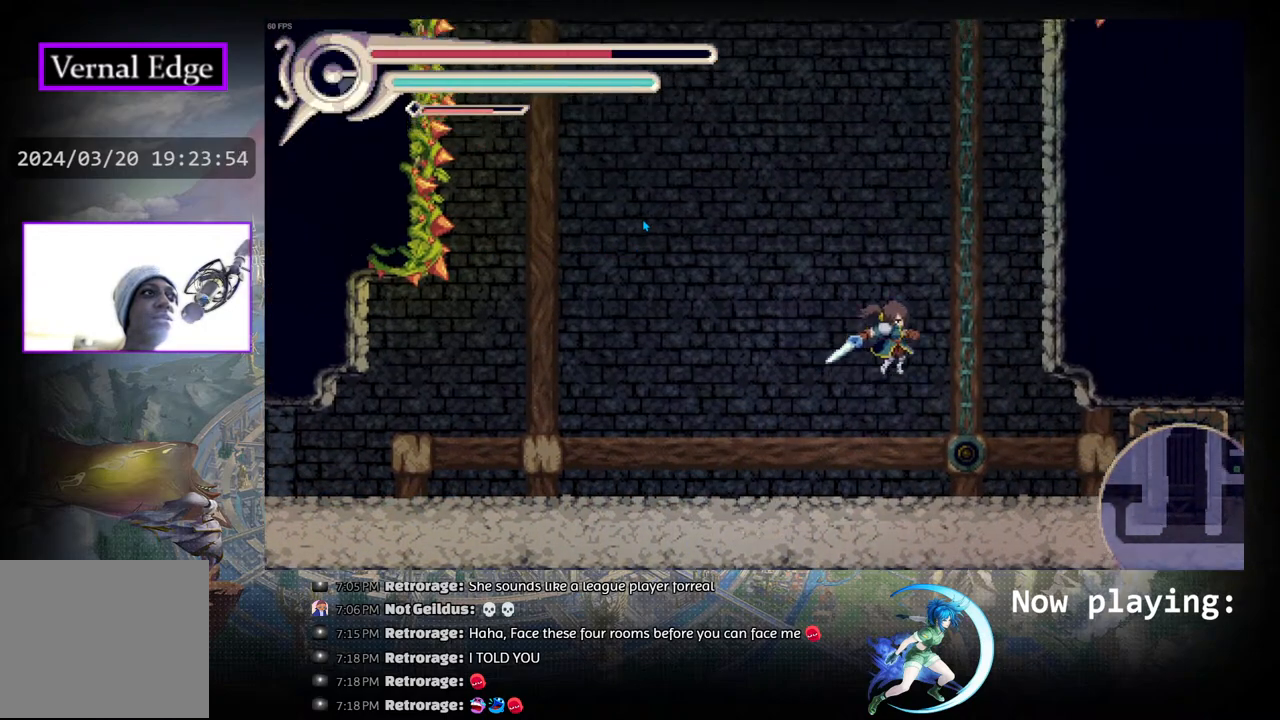
{"buttons": [], "left_stick": "center", "right_stick": "center", "events": [[33, "R1", "down"], [67, "CIRCLE", "up"], [283, "DPAD_RIGHT", "up"], [367, "R1", "up"]]}
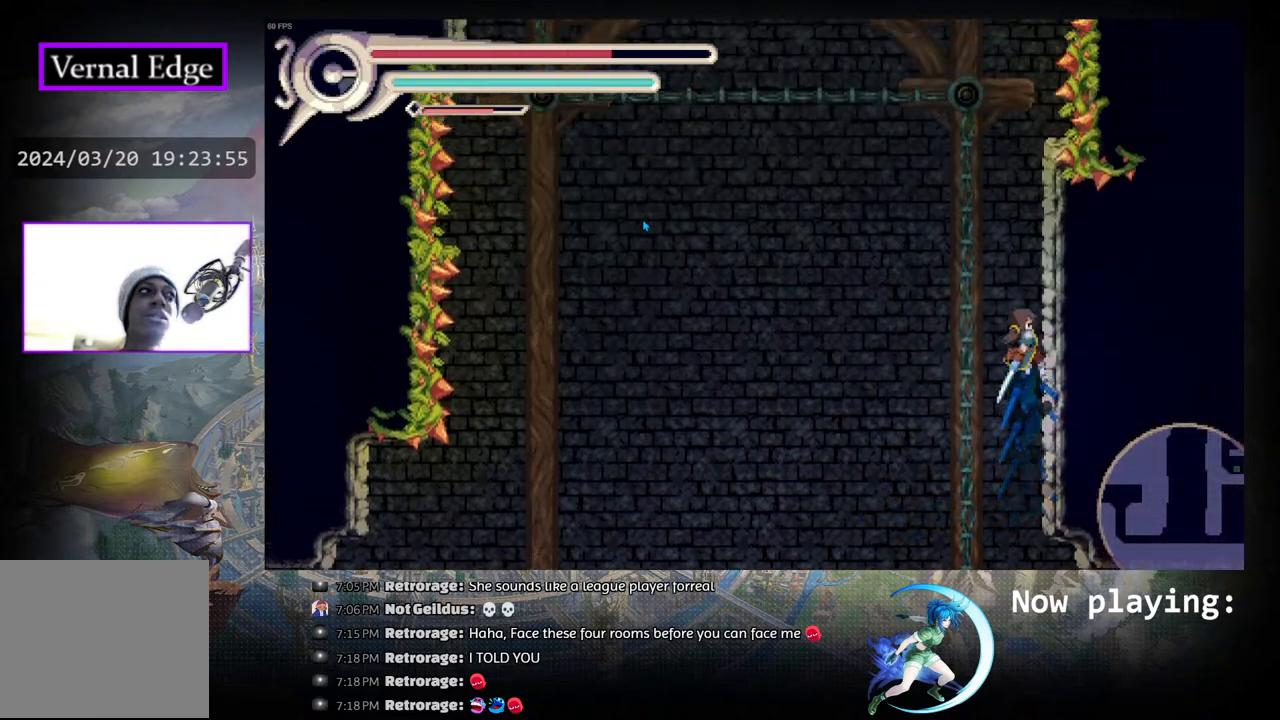
{"buttons": ["CIRCLE", "DPAD_LEFT"], "left_stick": "center", "right_stick": "center", "events": [[433, "CIRCLE", "down"], [433, "DPAD_LEFT", "down"]]}
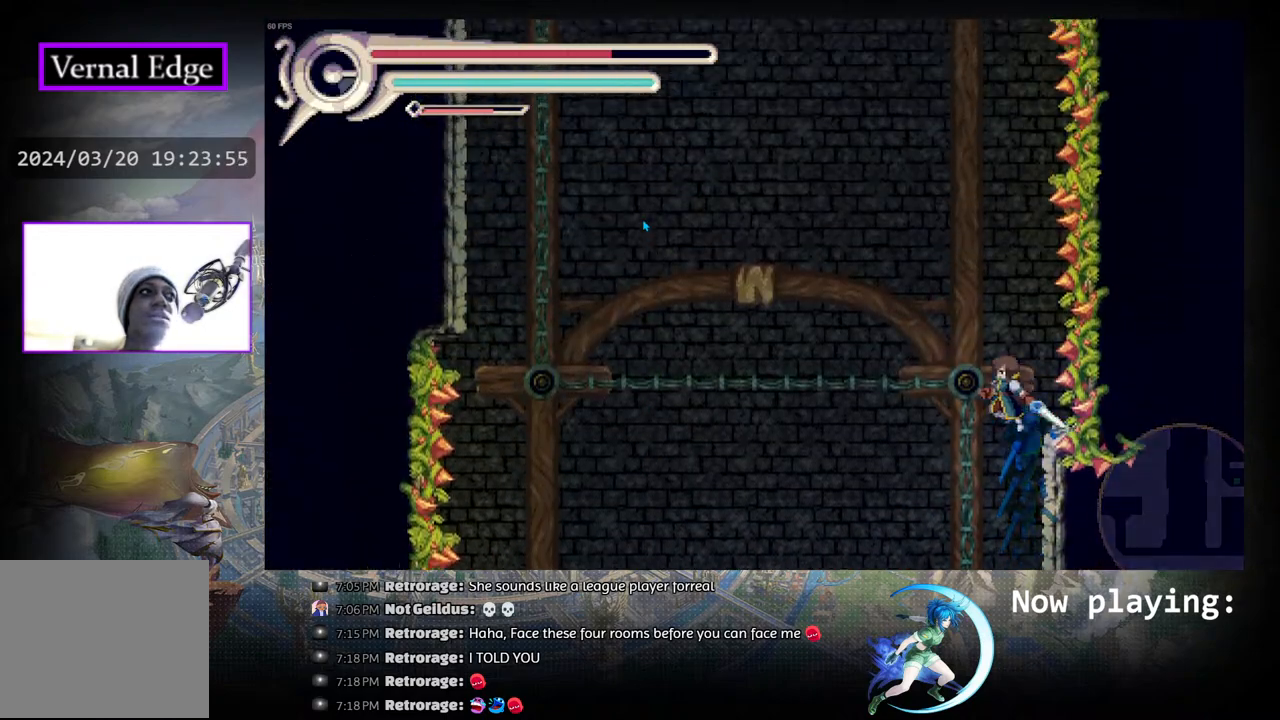
{"buttons": ["CIRCLE"], "left_stick": "center", "right_stick": "center", "events": [[250, "R1", "down"], [300, "CIRCLE", "up"], [317, "DPAD_LEFT", "up"], [350, "R1", "up"], [400, "CIRCLE", "down"]]}
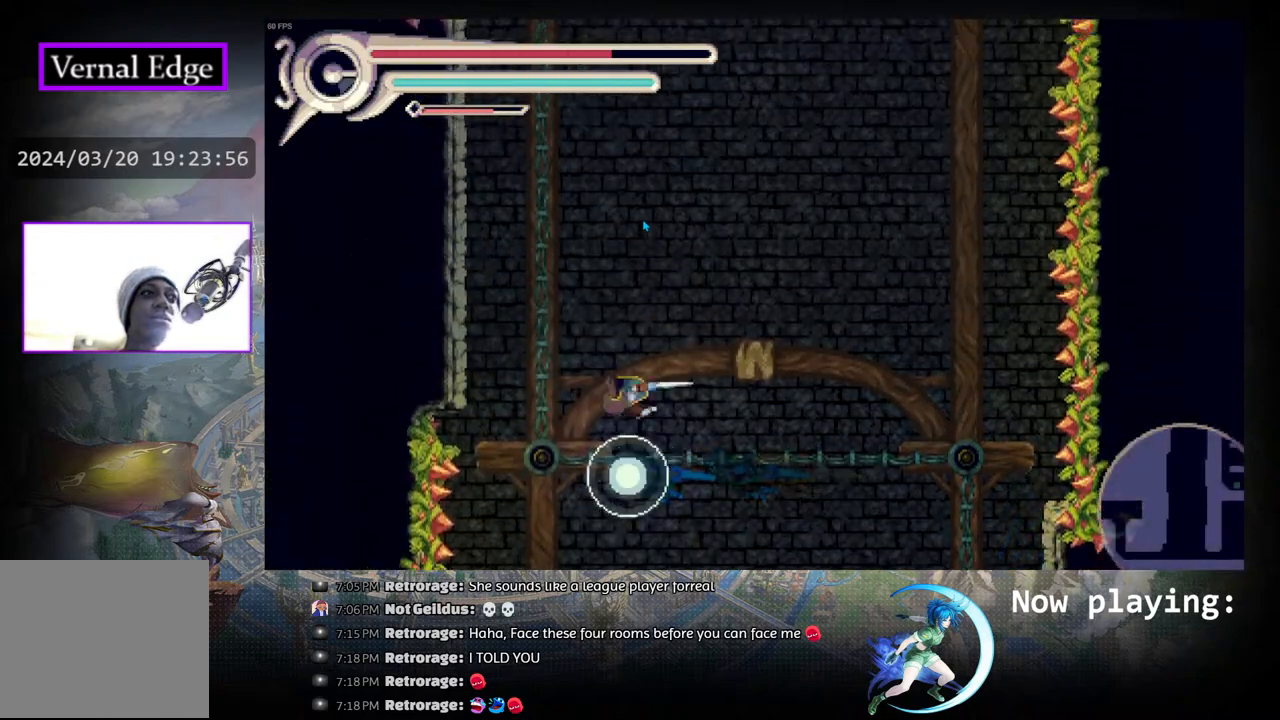
{"buttons": ["R1", "DPAD_LEFT"], "left_stick": "center", "right_stick": "center", "events": [[17, "DPAD_LEFT", "down"], [450, "CIRCLE", "up"], [450, "R1", "down"]]}
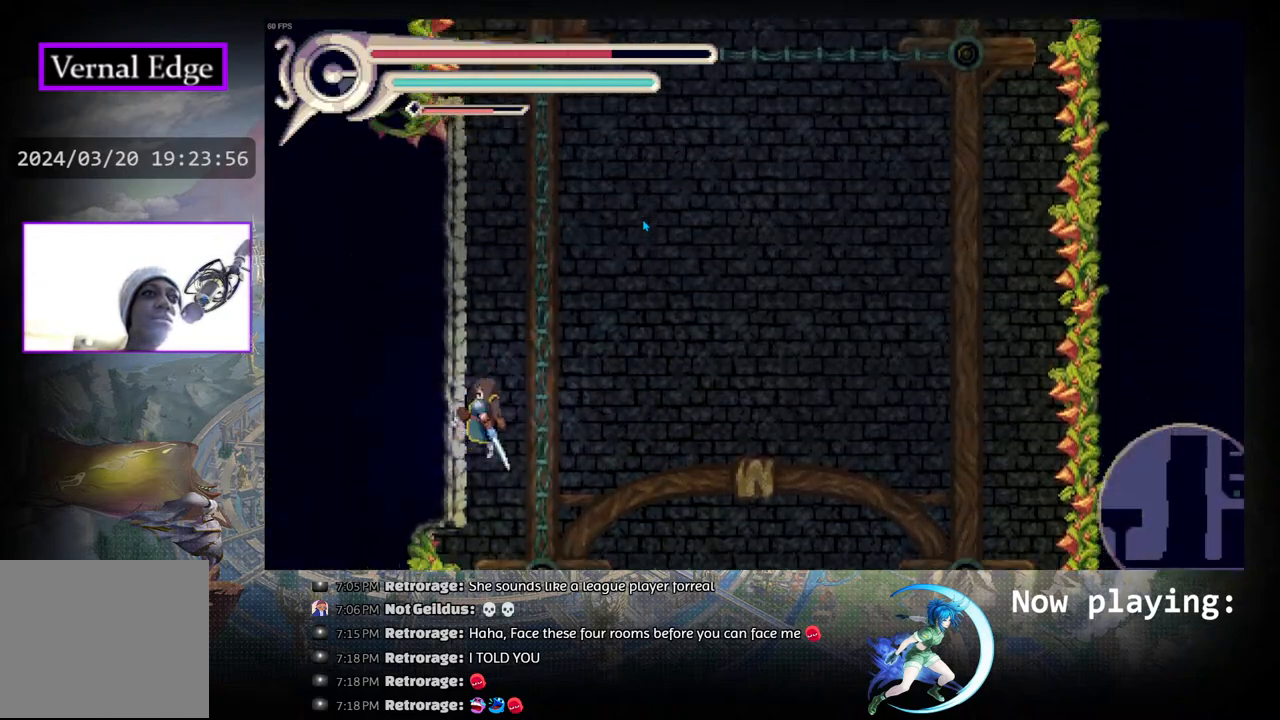
{"buttons": [], "left_stick": "center", "right_stick": "center", "events": [[67, "R1", "up"], [117, "R1", "down"], [350, "R1", "up"], [383, "DPAD_LEFT", "up"]]}
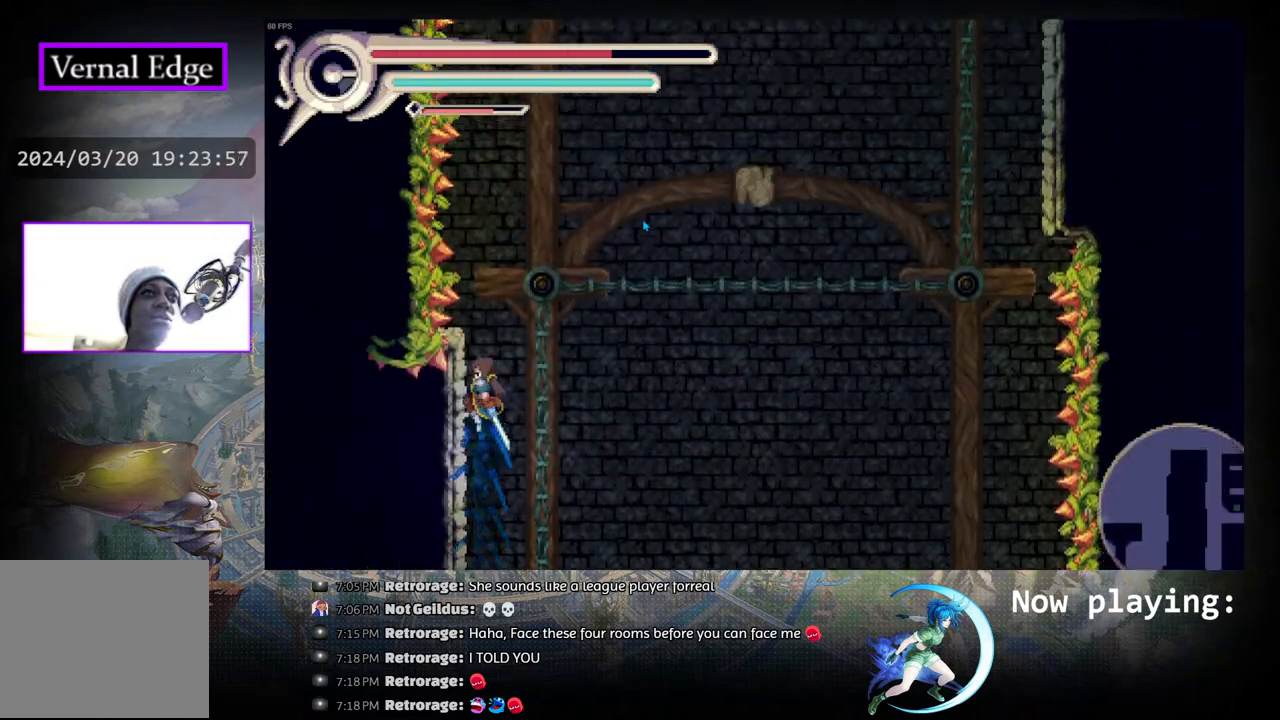
{"buttons": ["R1", "DPAD_RIGHT"], "left_stick": "center", "right_stick": "center", "events": [[117, "CIRCLE", "down"], [150, "DPAD_RIGHT", "down"], [433, "R1", "down"], [500, "CIRCLE", "up"]]}
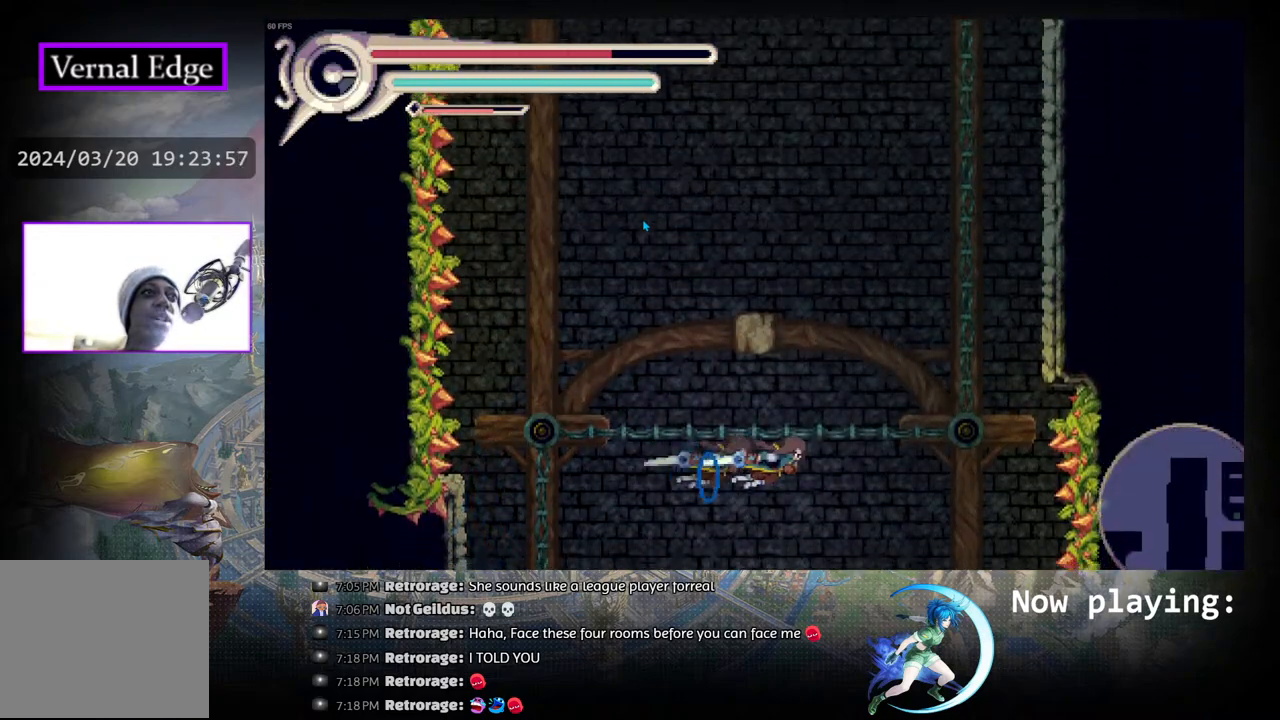
{"buttons": ["CIRCLE", "DPAD_RIGHT"], "left_stick": "center", "right_stick": "center", "events": [[83, "R1", "up"], [117, "CIRCLE", "down"], [117, "DPAD_RIGHT", "up"], [350, "DPAD_RIGHT", "down"]]}
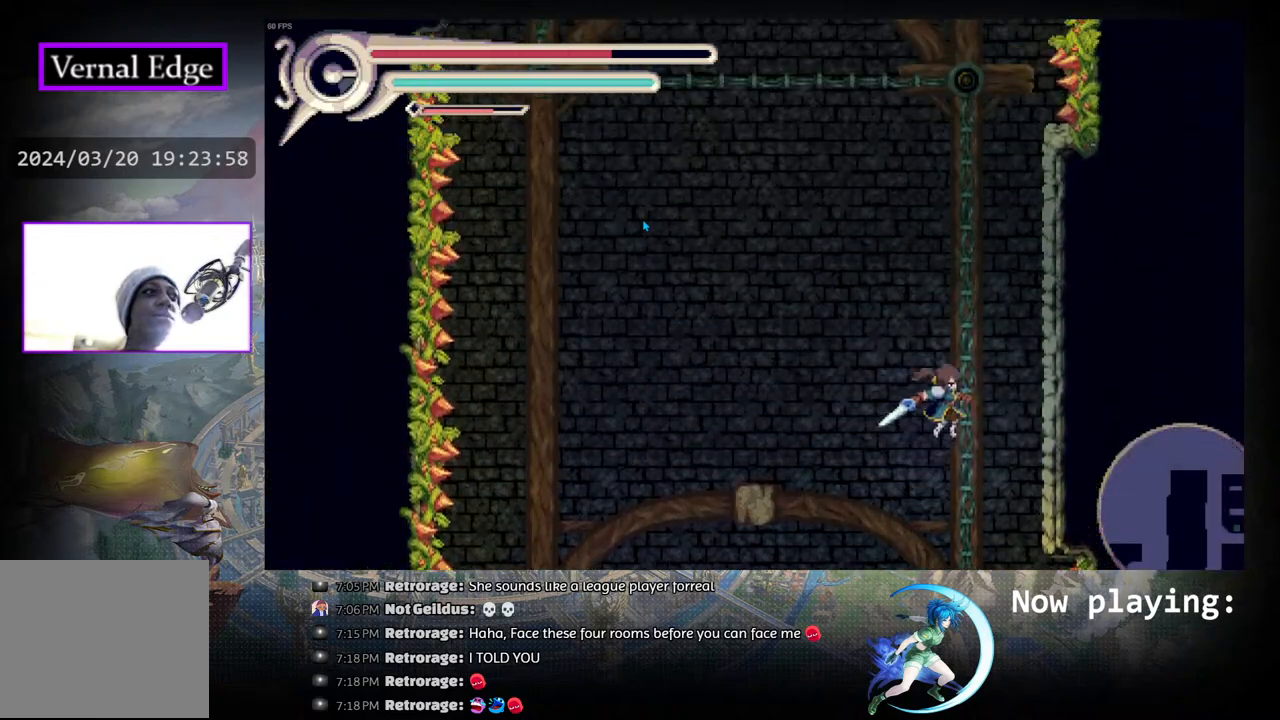
{"buttons": ["R1", "DPAD_RIGHT"], "left_stick": "center", "right_stick": "center", "events": [[183, "CIRCLE", "up"], [200, "R1", "down"]]}
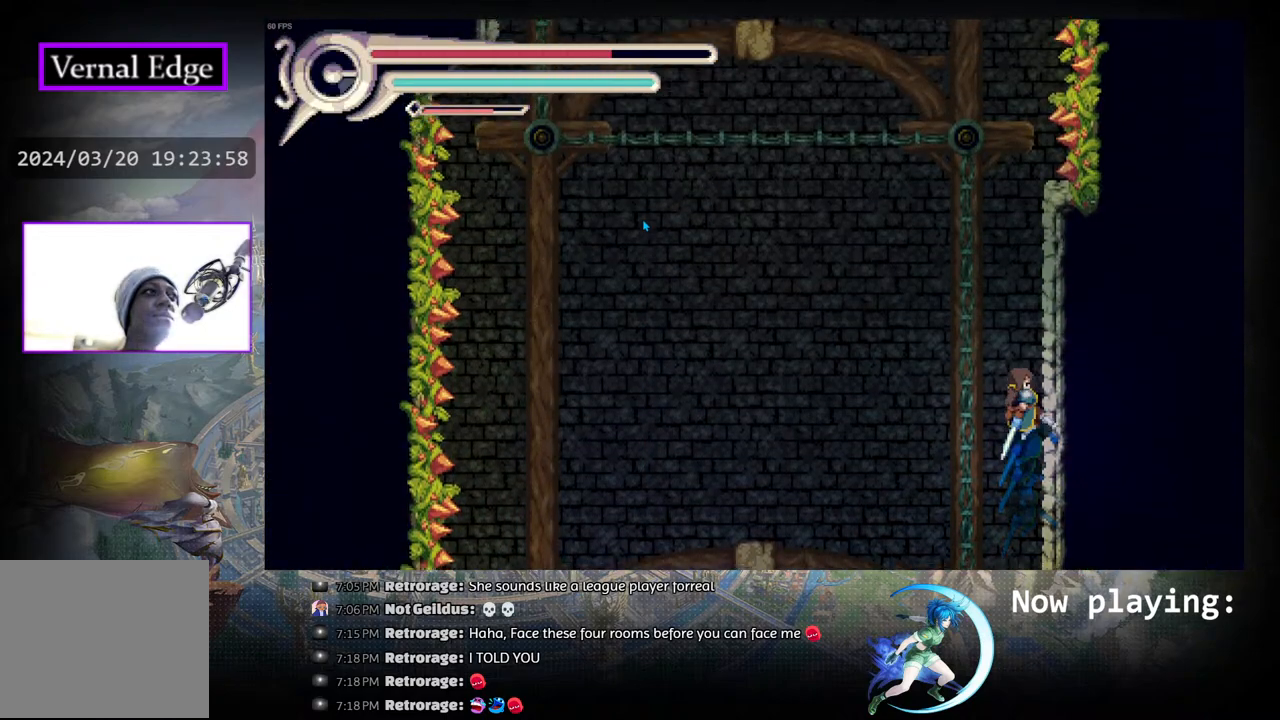
{"buttons": [], "left_stick": "center", "right_stick": "center", "events": [[17, "R1", "up"], [117, "DPAD_RIGHT", "up"]]}